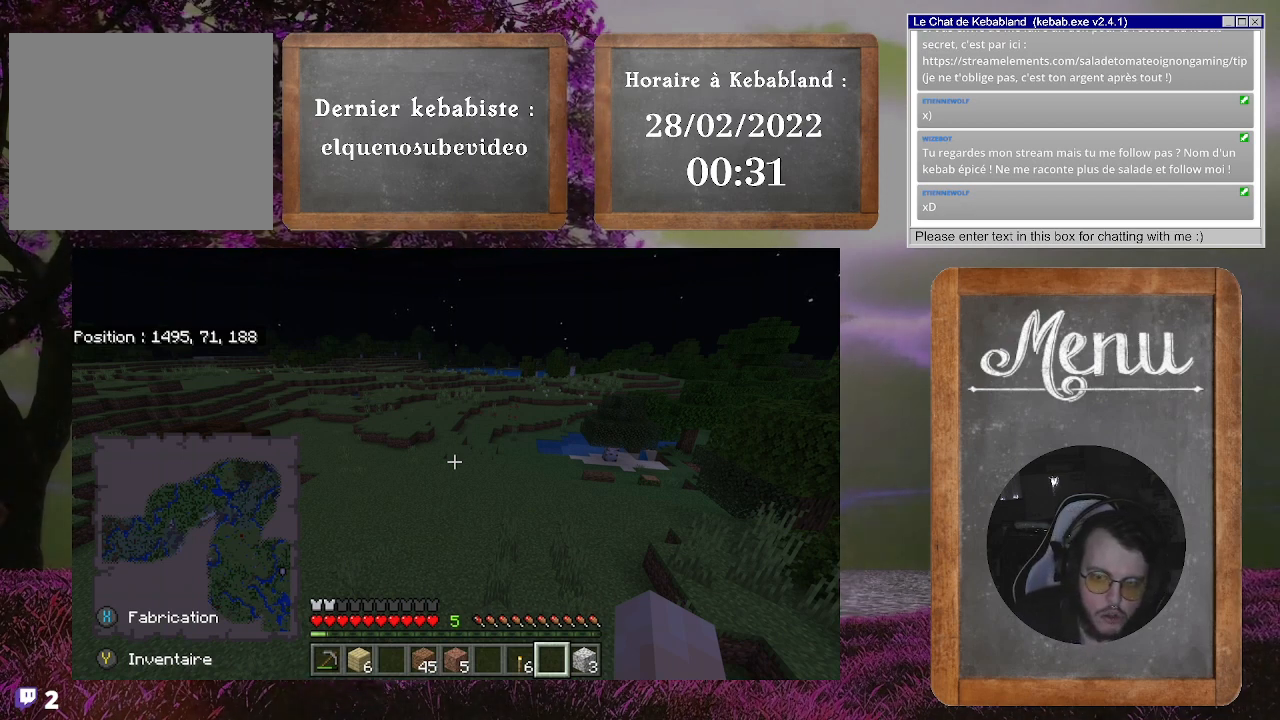
Gameplay with a controller (Xbox layout); each line is a JSON object with the inputs held at the frame after it. "events" lists button and stick changes between this image and that frame as [ms after this image, input, new state], when the widget could be followed in between. Not read: L3.
{"buttons": [], "left_stick": "center", "right_stick": "right", "events": [[167, "right_stick", "right"]]}
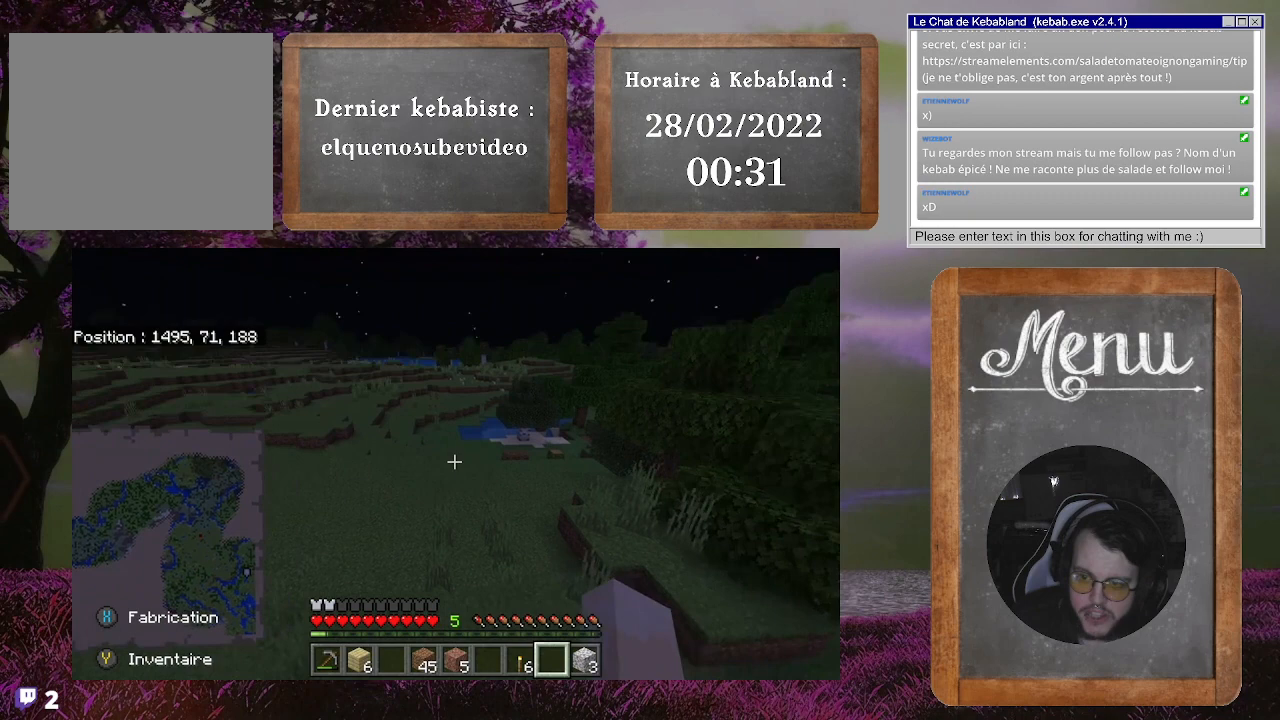
{"buttons": [], "left_stick": "center", "right_stick": "center", "events": [[100, "right_stick", "center"]]}
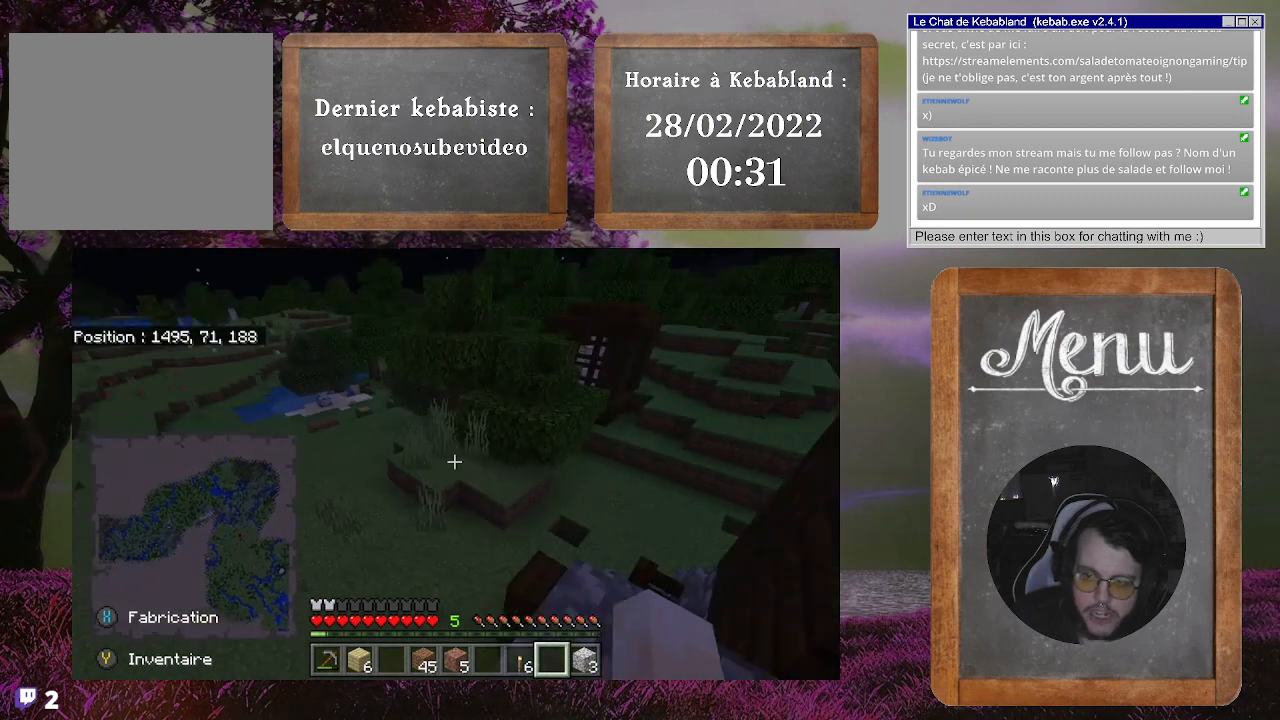
{"buttons": [], "left_stick": "center", "right_stick": "right", "events": [[333, "right_stick", "right"]]}
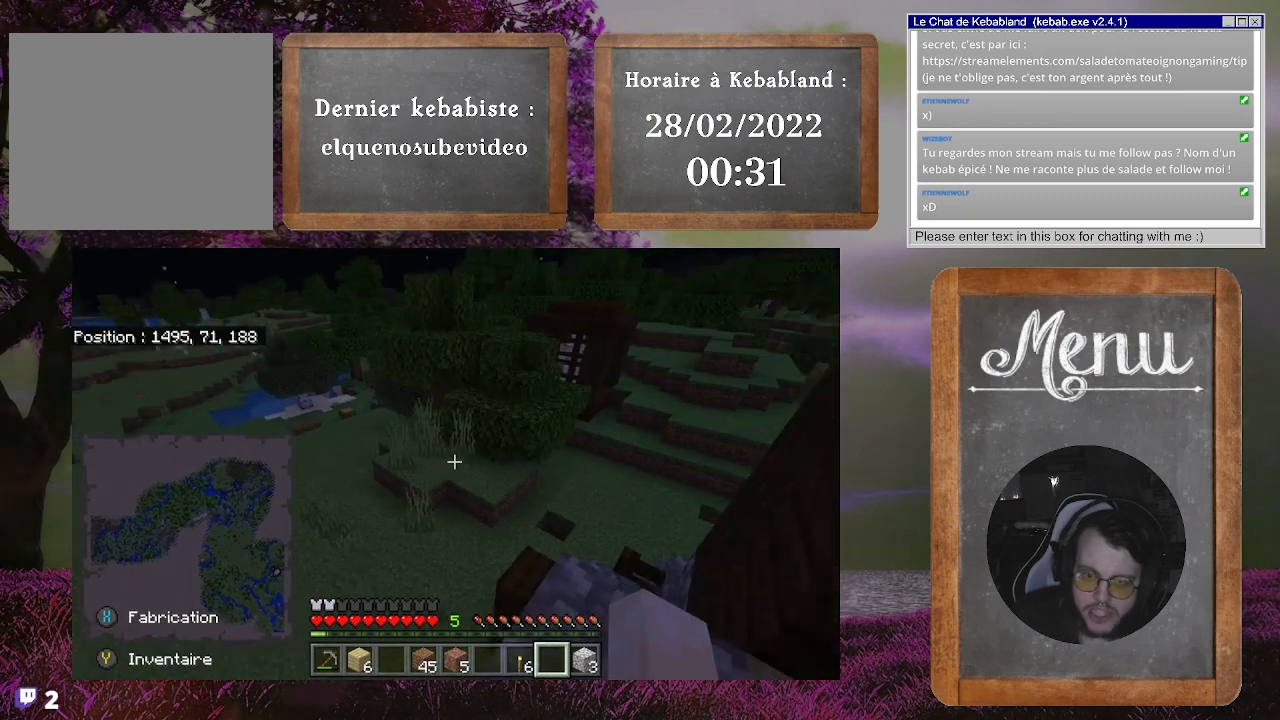
{"buttons": [], "left_stick": "center", "right_stick": "center", "events": [[67, "right_stick", "center"]]}
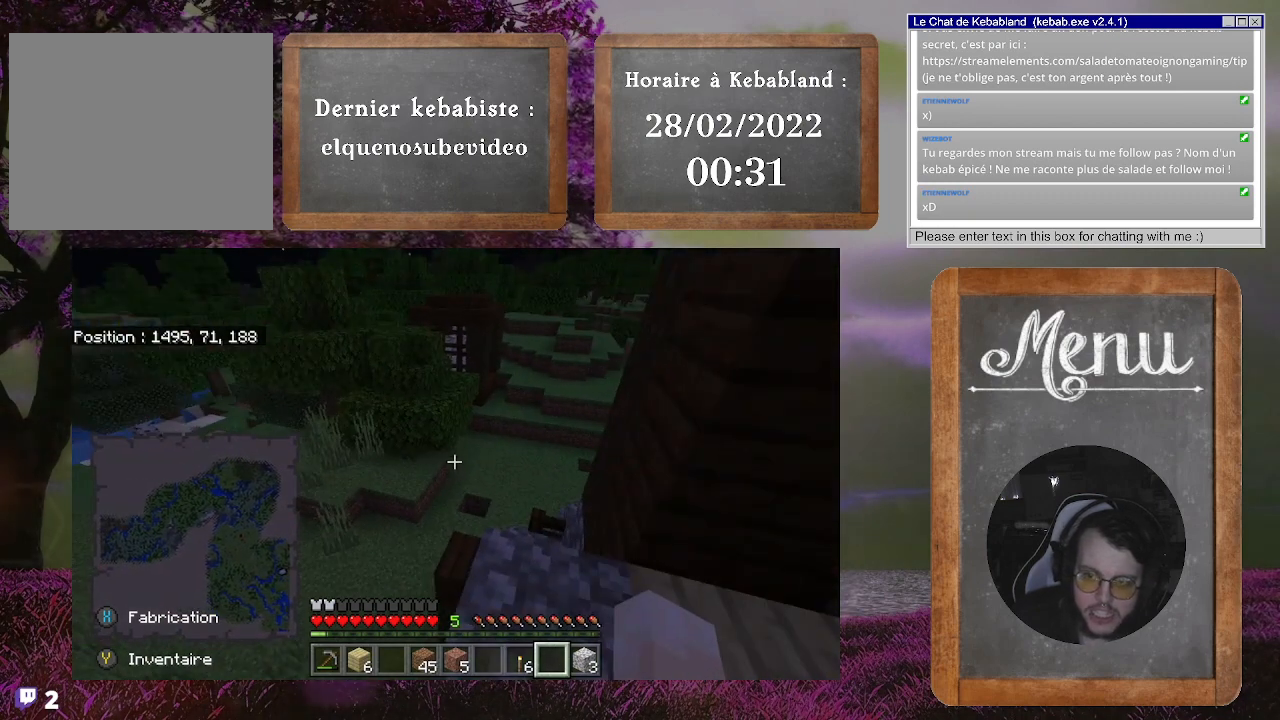
{"buttons": [], "left_stick": "center", "right_stick": "center", "events": []}
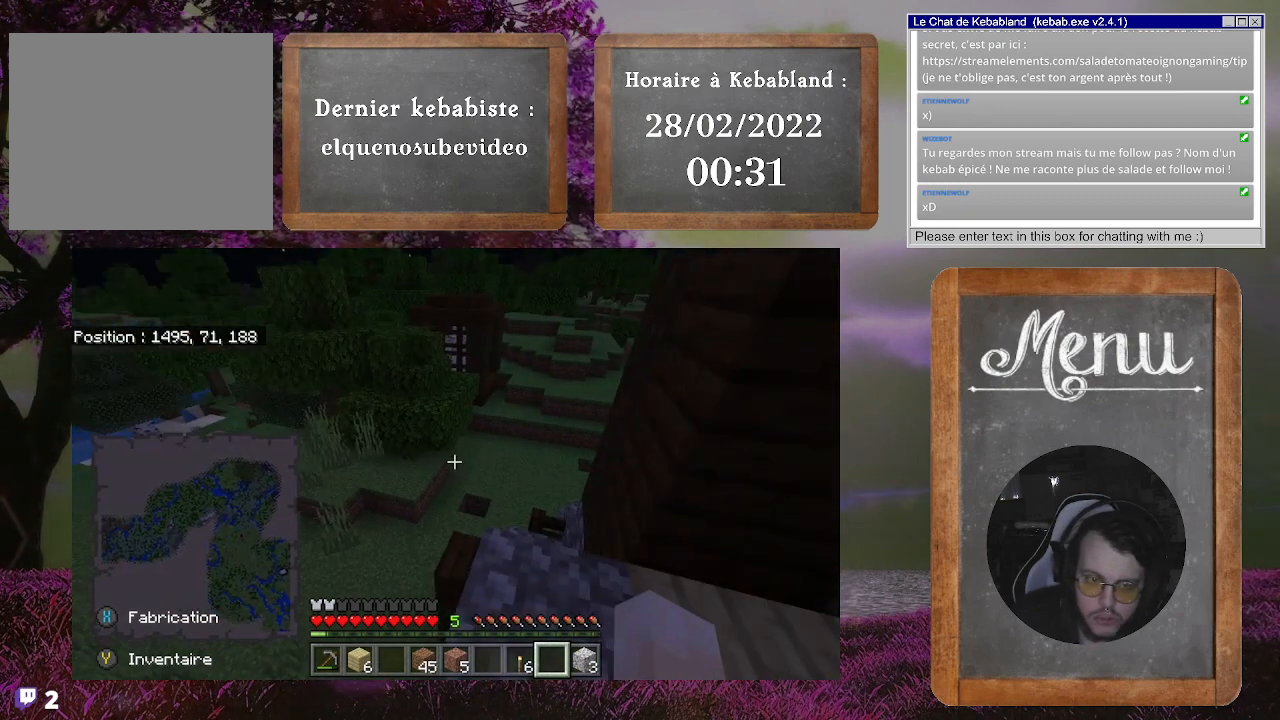
{"buttons": [], "left_stick": "center", "right_stick": "center", "events": [[133, "right_stick", "left"], [433, "right_stick", "center"]]}
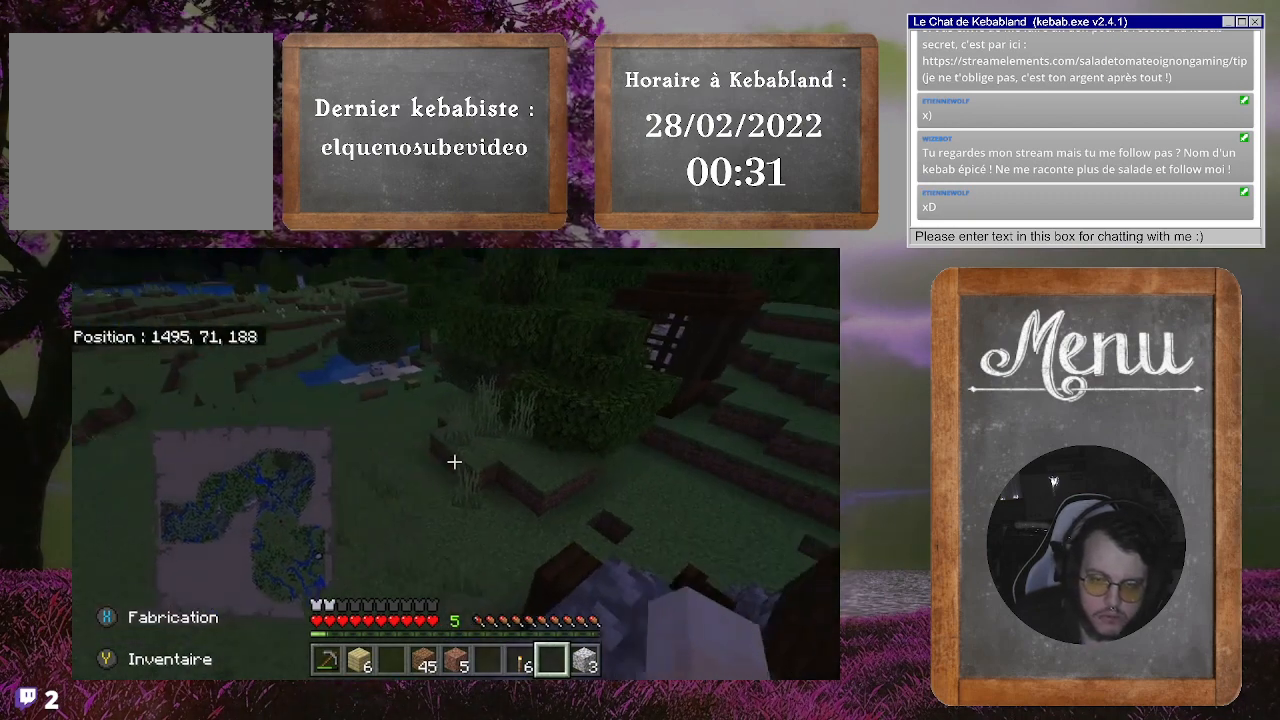
{"buttons": [], "left_stick": "center", "right_stick": "left", "events": [[300, "right_stick", "left"]]}
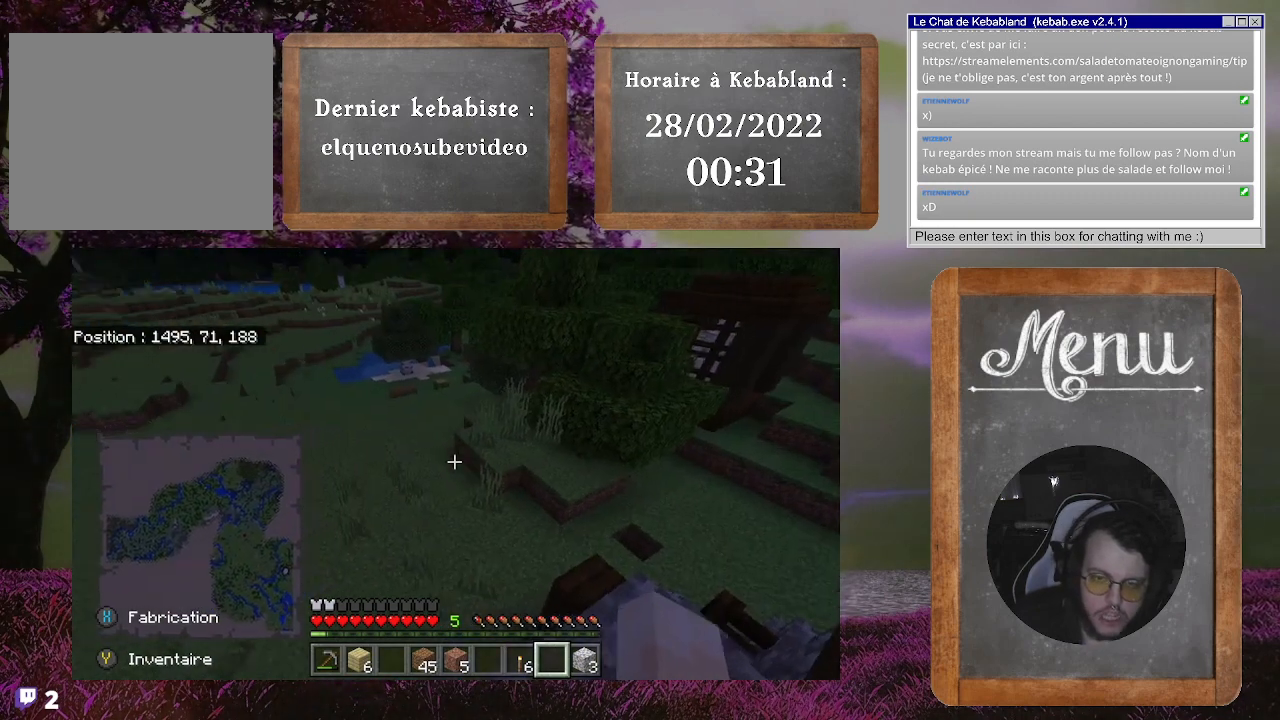
{"buttons": [], "left_stick": "center", "right_stick": "center", "events": [[100, "right_stick", "center"]]}
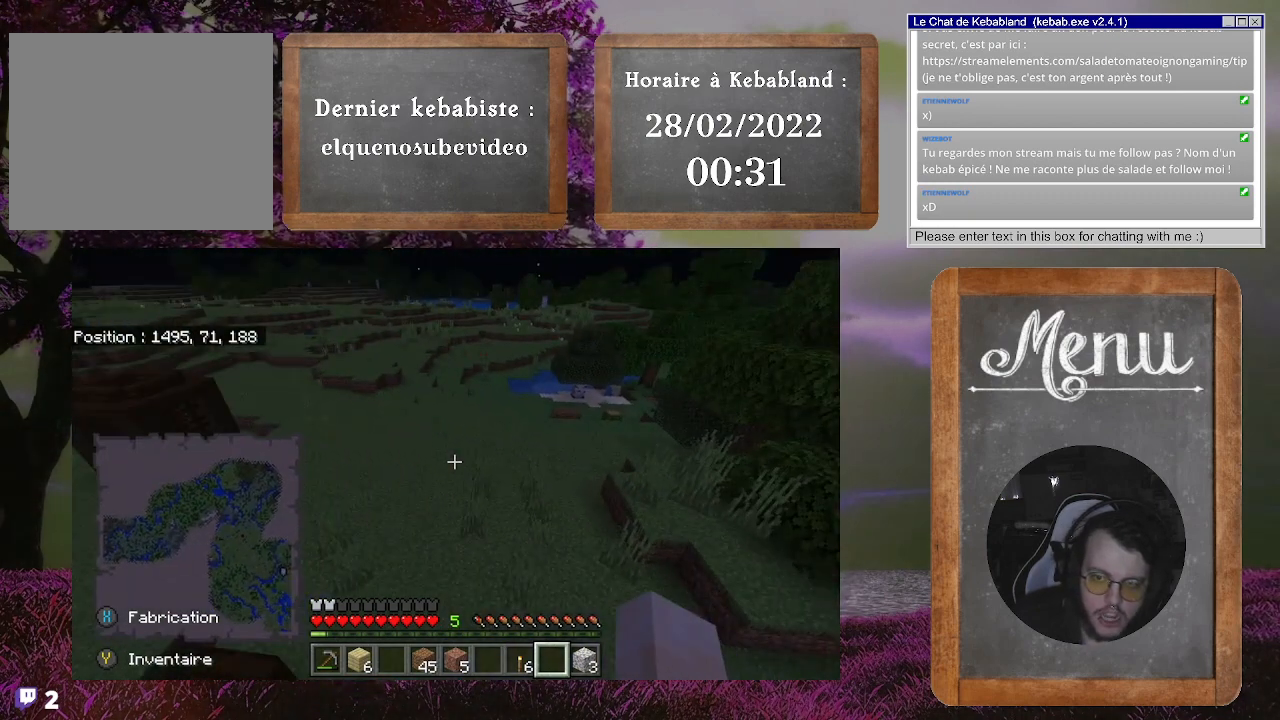
{"buttons": [], "left_stick": "center", "right_stick": "right", "events": [[400, "right_stick", "right"]]}
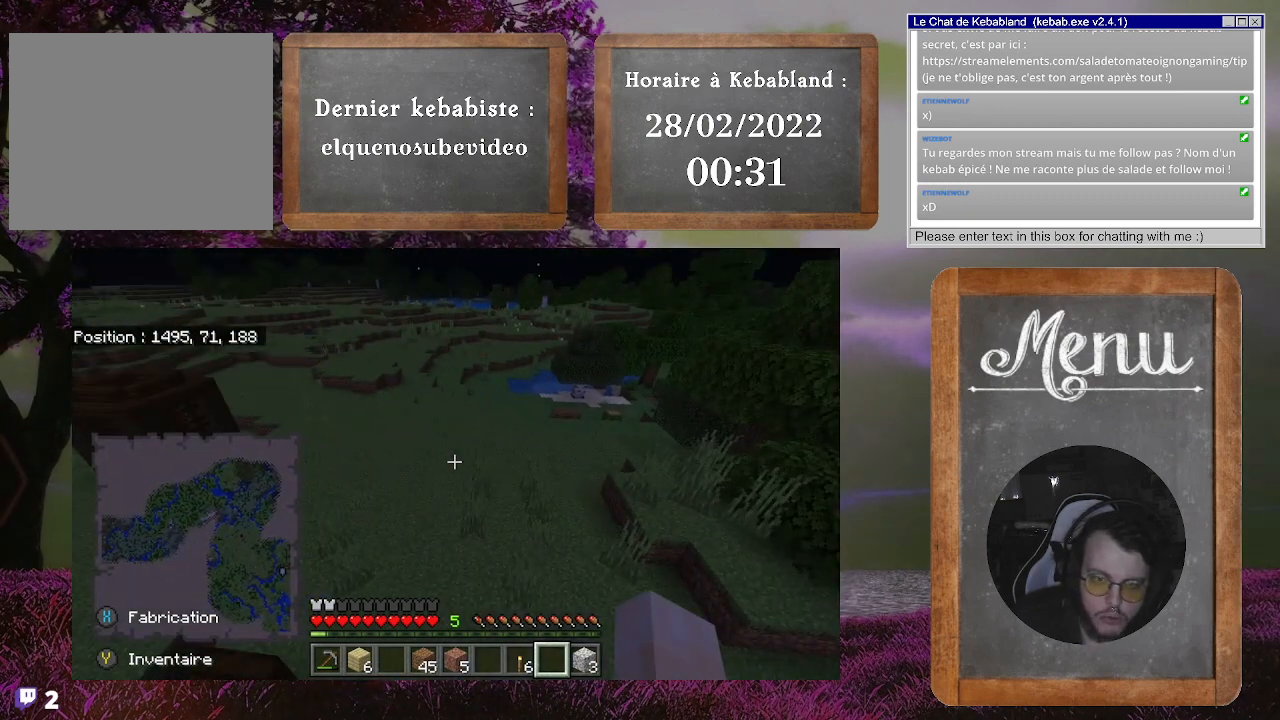
{"buttons": [], "left_stick": "center", "right_stick": "center", "events": [[400, "right_stick", "center"]]}
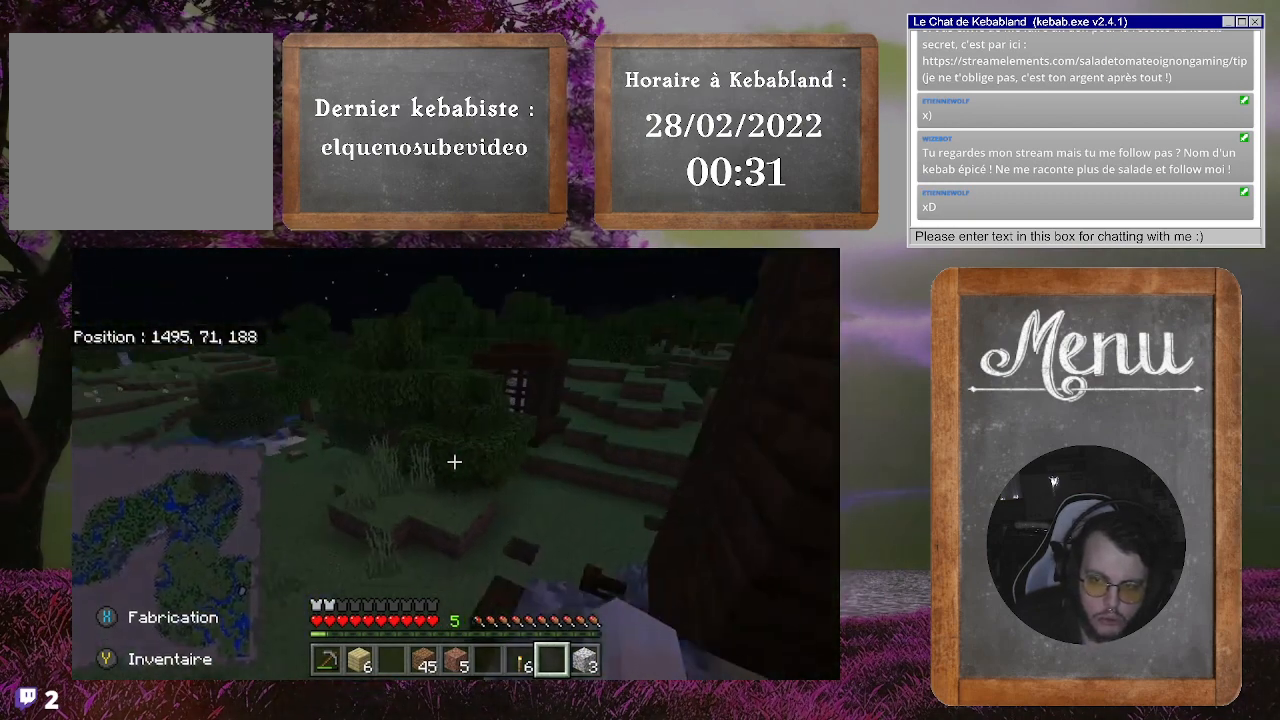
{"buttons": [], "left_stick": "center", "right_stick": "center", "events": [[133, "right_stick", "right"], [400, "right_stick", "center"]]}
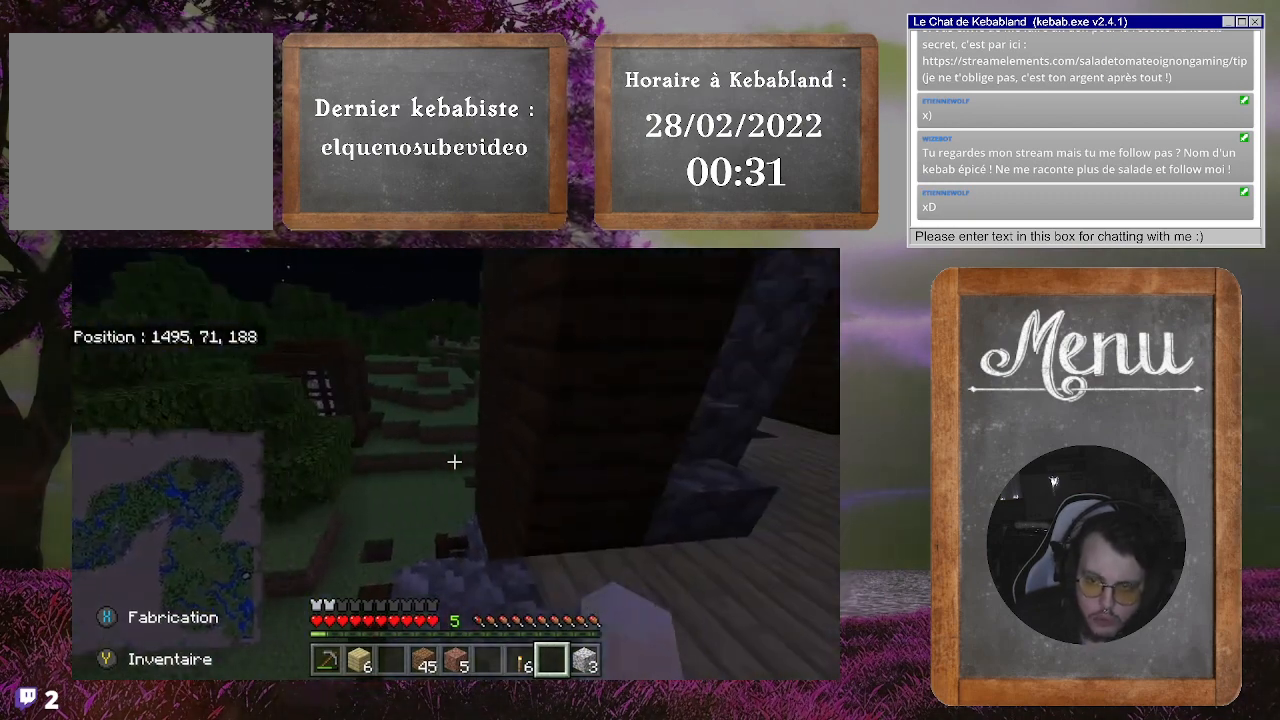
{"buttons": [], "left_stick": "center", "right_stick": "center", "events": []}
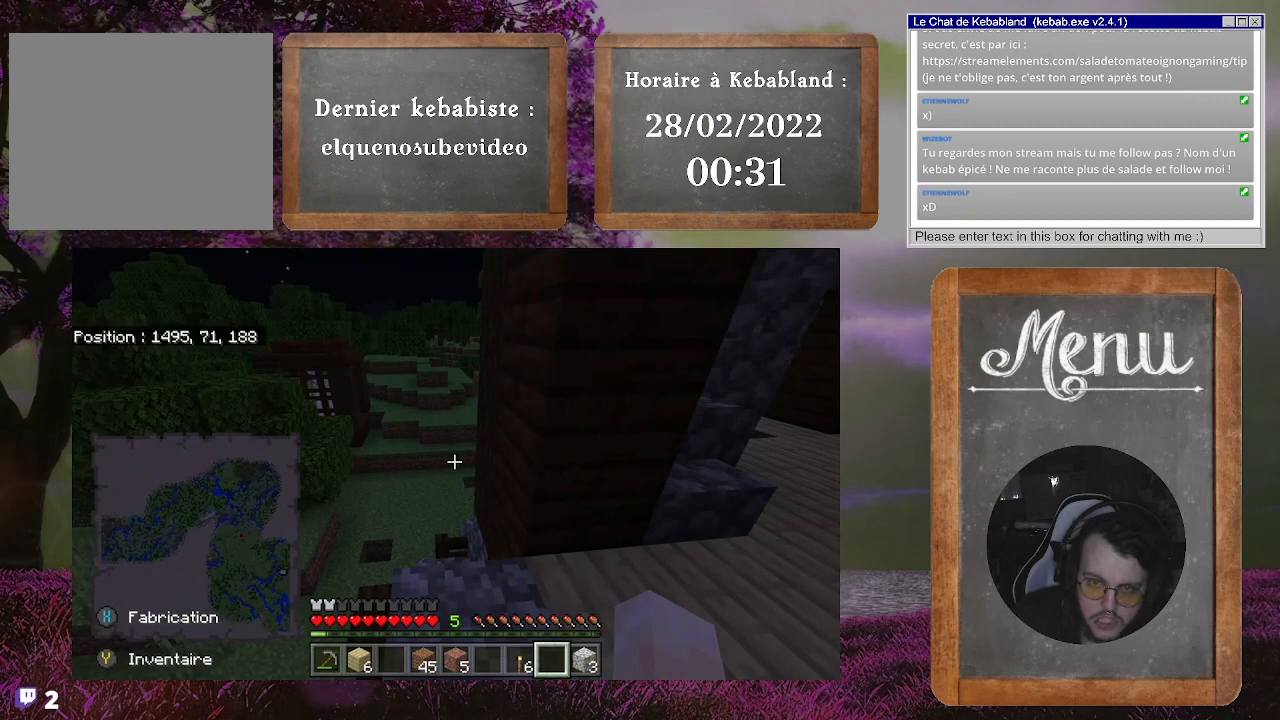
{"buttons": [], "left_stick": "center", "right_stick": "center", "events": []}
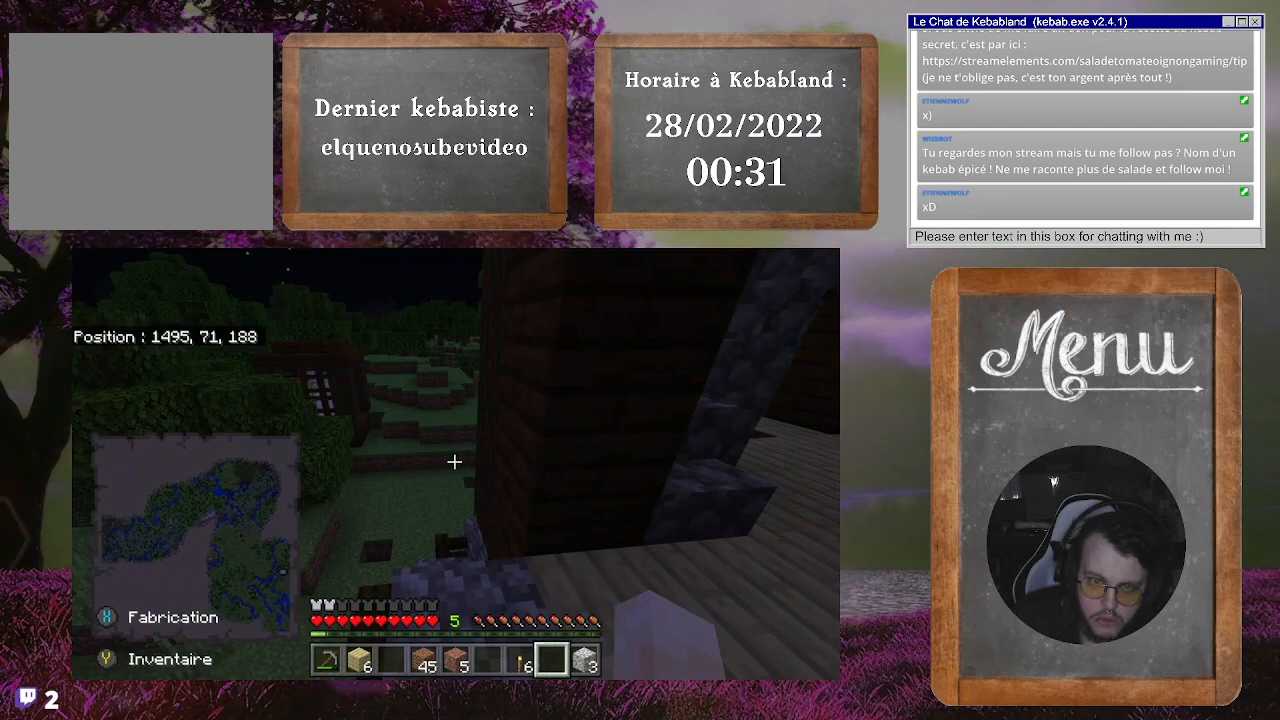
{"buttons": [], "left_stick": "center", "right_stick": "center", "events": []}
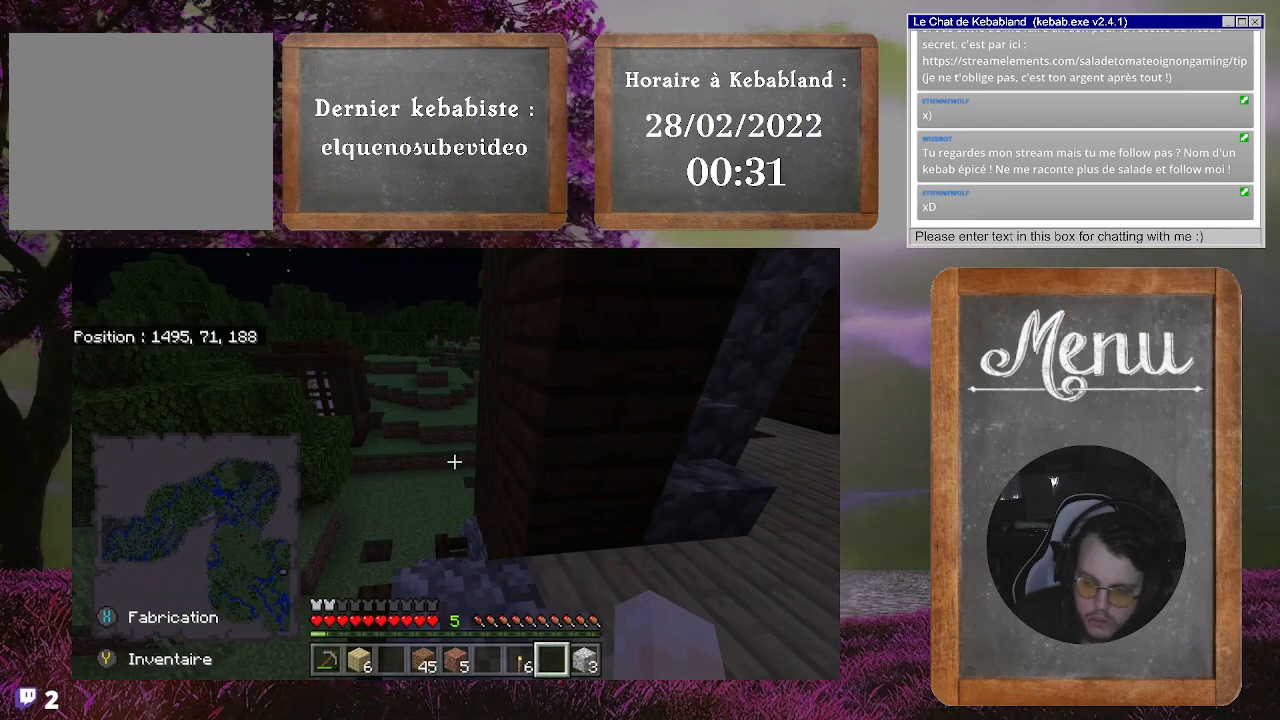
{"buttons": [], "left_stick": "center", "right_stick": "center", "events": []}
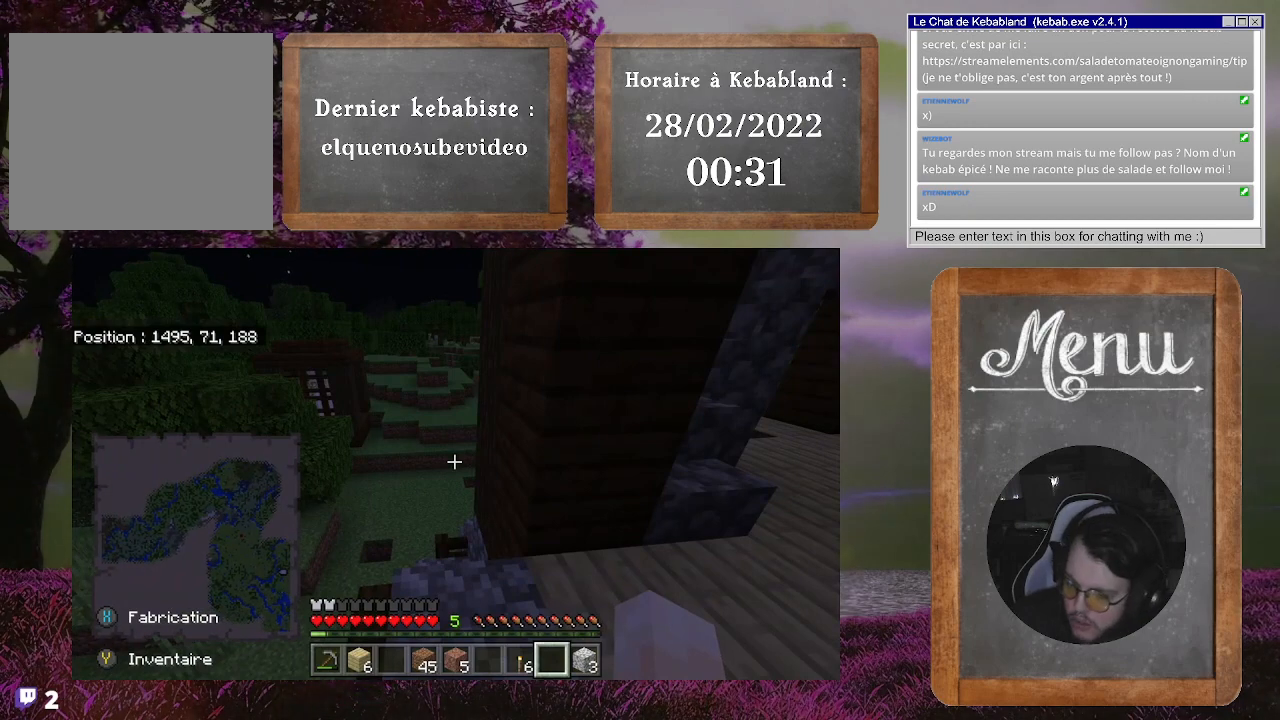
{"buttons": [], "left_stick": "center", "right_stick": "center", "events": []}
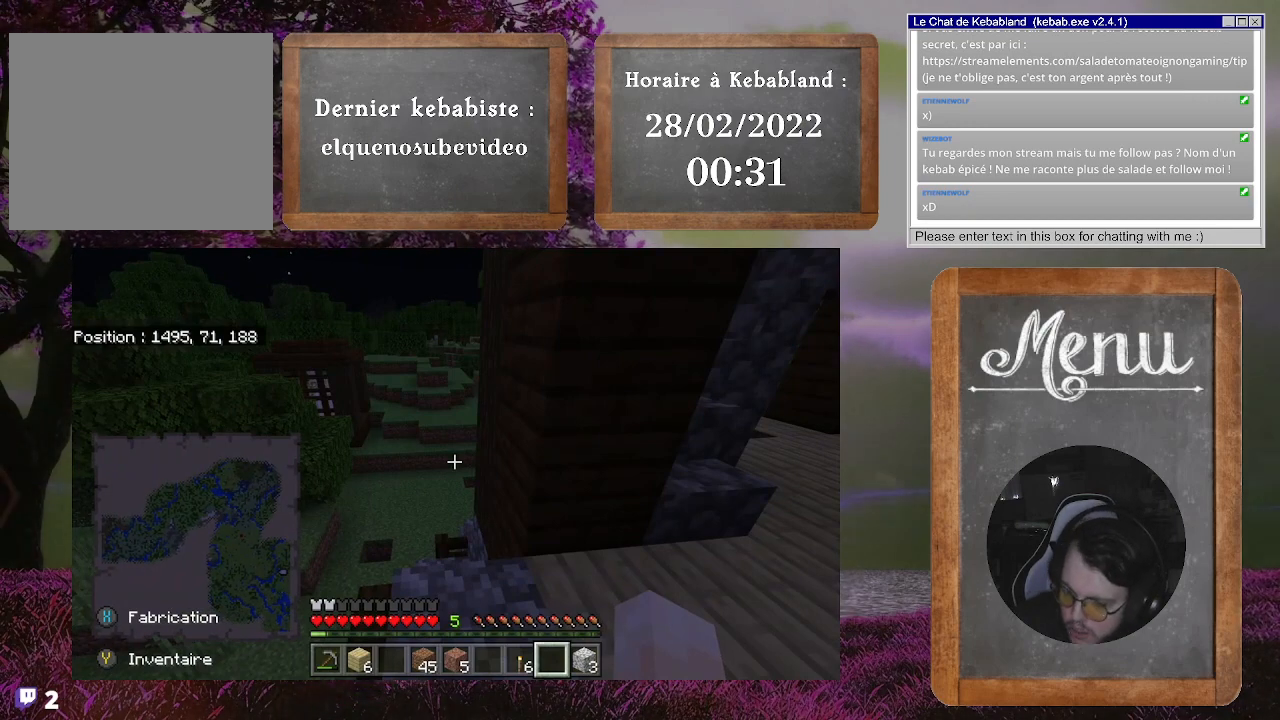
{"buttons": [], "left_stick": "right", "right_stick": "center", "events": [[167, "left_stick", "up"], [267, "left_stick", "up-right"], [367, "left_stick", "right"]]}
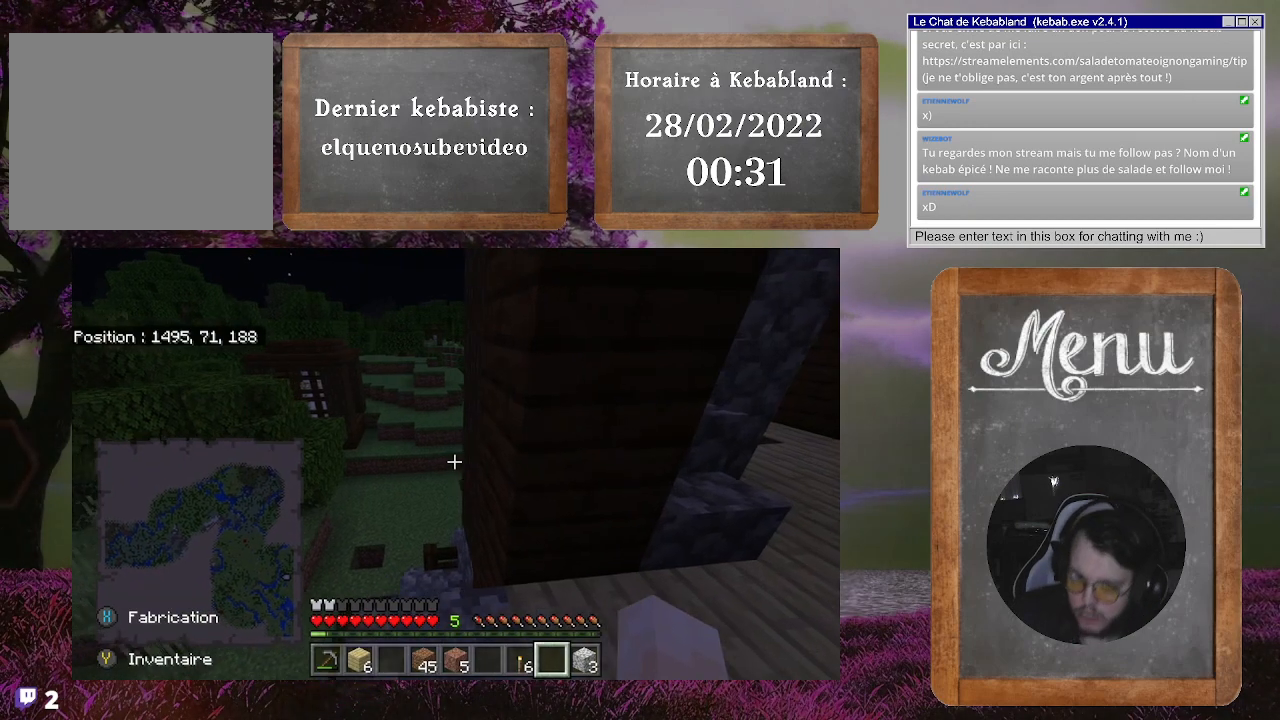
{"buttons": [], "left_stick": "up", "right_stick": "center", "events": [[333, "left_stick", "up"]]}
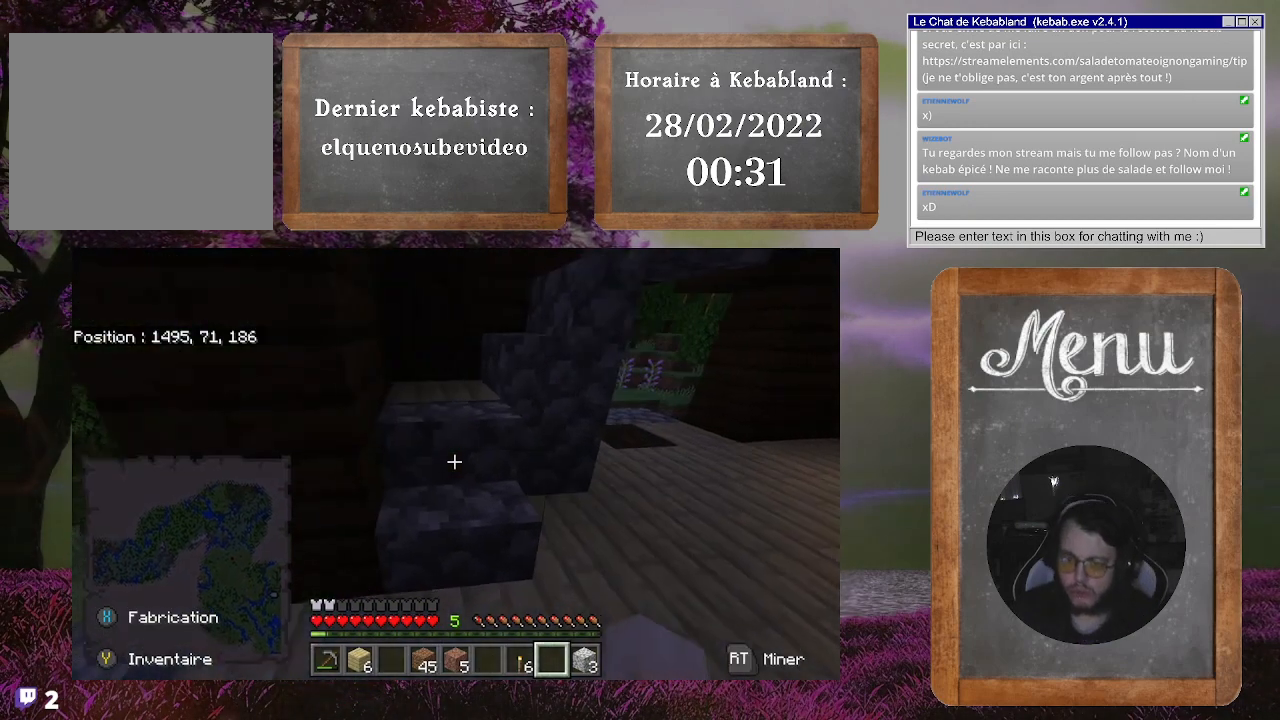
{"buttons": [], "left_stick": "up", "right_stick": "center", "events": []}
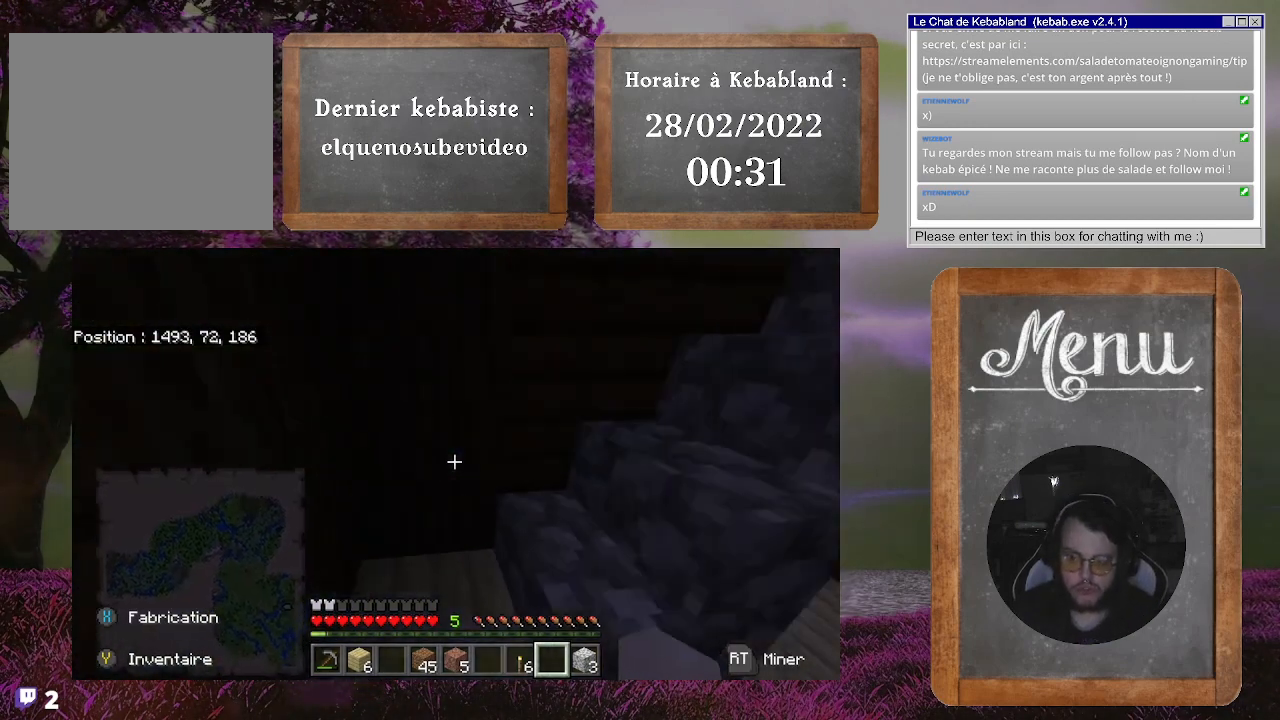
{"buttons": [], "left_stick": "up", "right_stick": "right", "events": [[100, "right_stick", "right"], [233, "left_stick", "center"], [333, "left_stick", "up"]]}
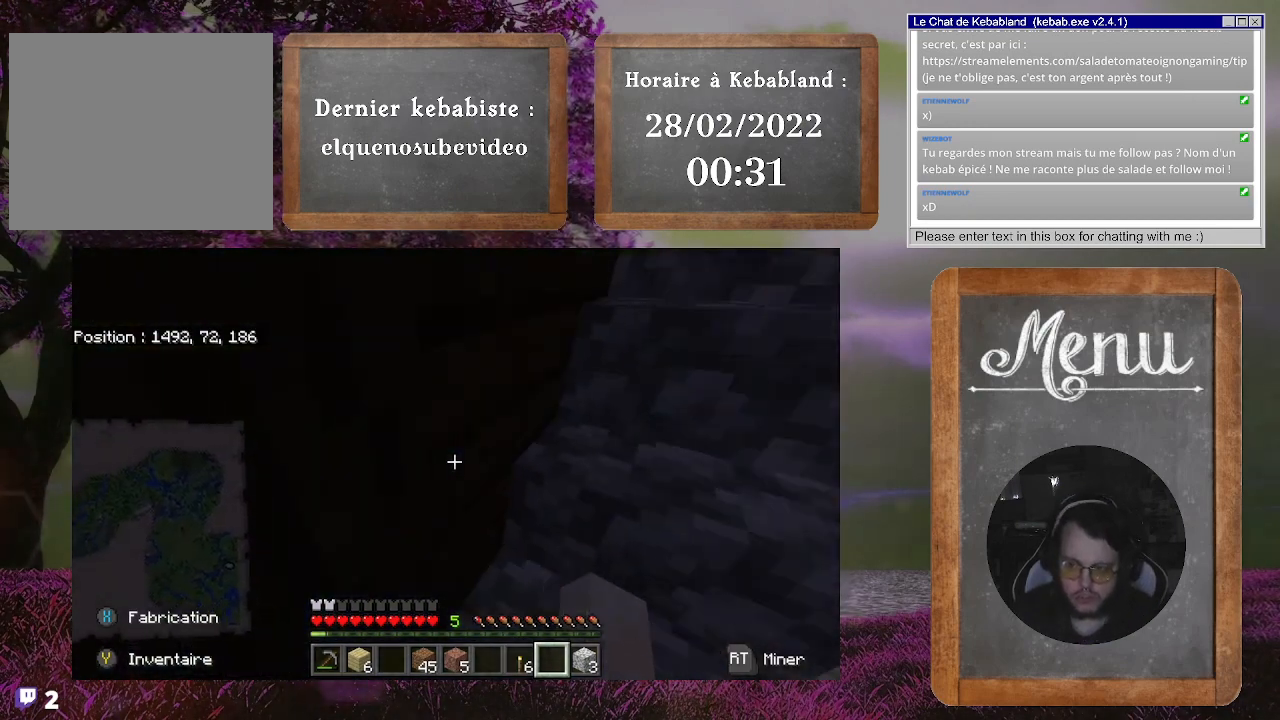
{"buttons": [], "left_stick": "up", "right_stick": "right", "events": []}
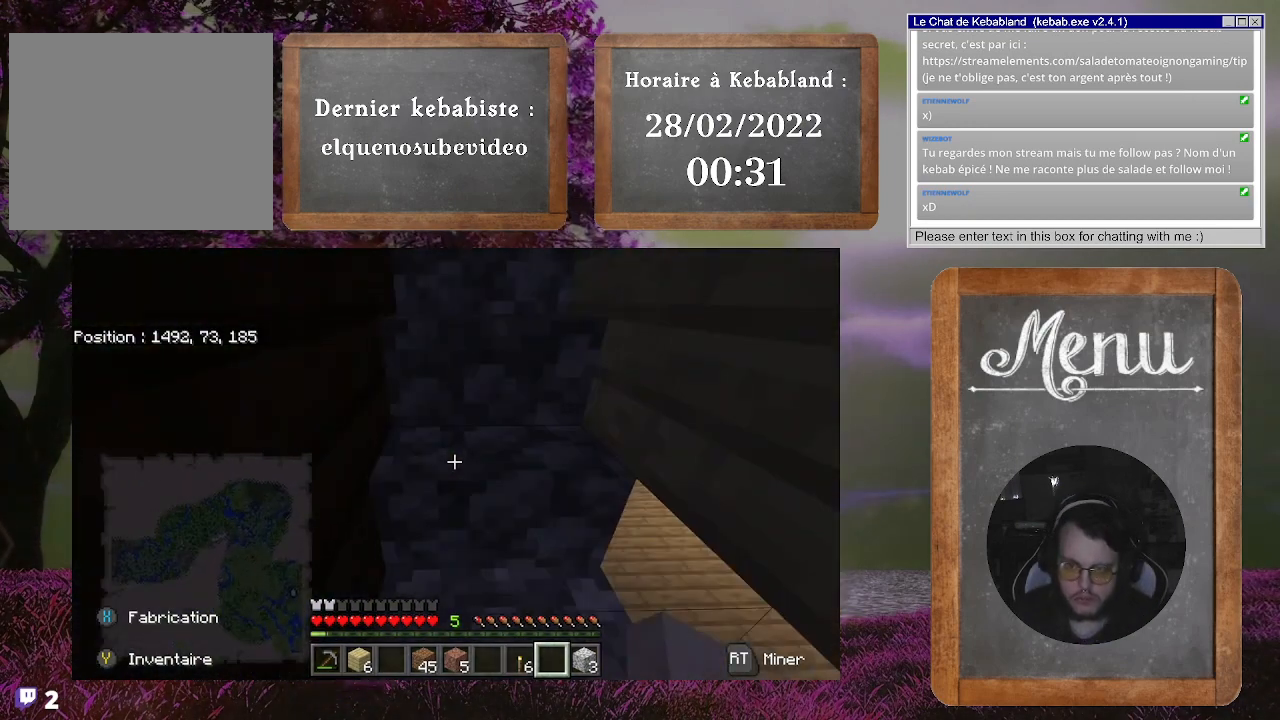
{"buttons": [], "left_stick": "up", "right_stick": "center", "events": [[200, "right_stick", "center"]]}
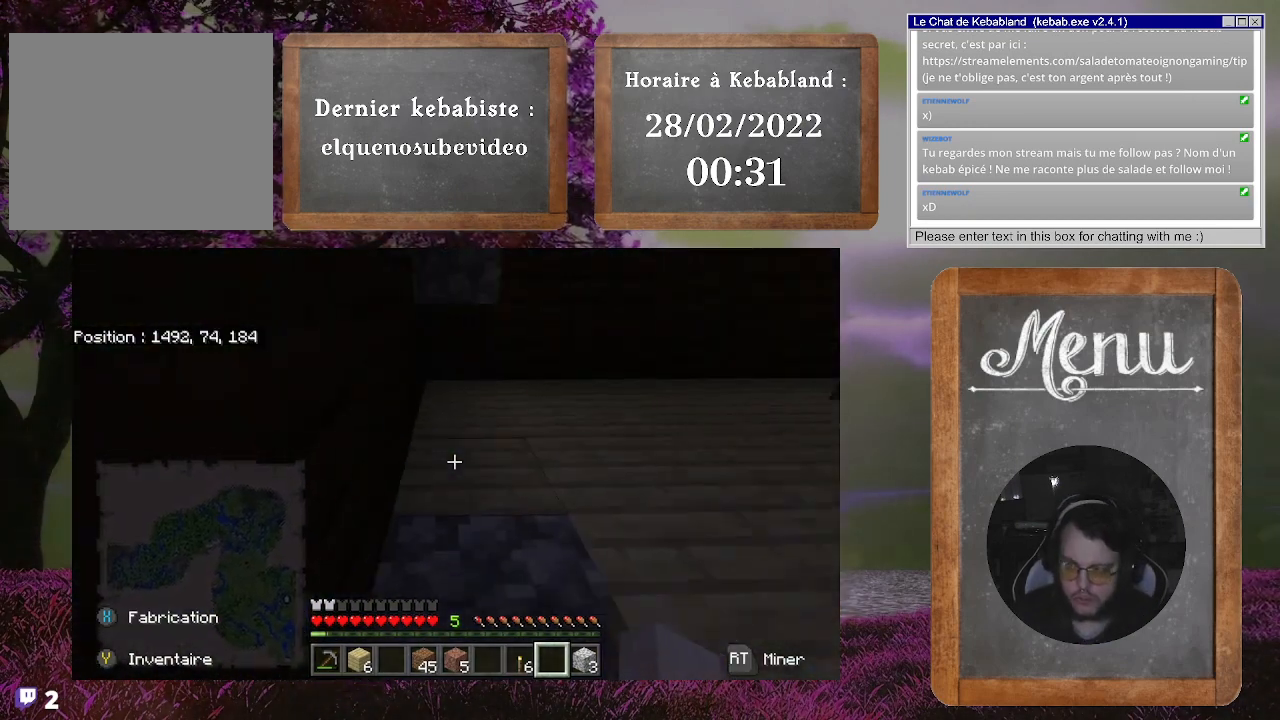
{"buttons": [], "left_stick": "center", "right_stick": "center", "events": [[267, "left_stick", "center"]]}
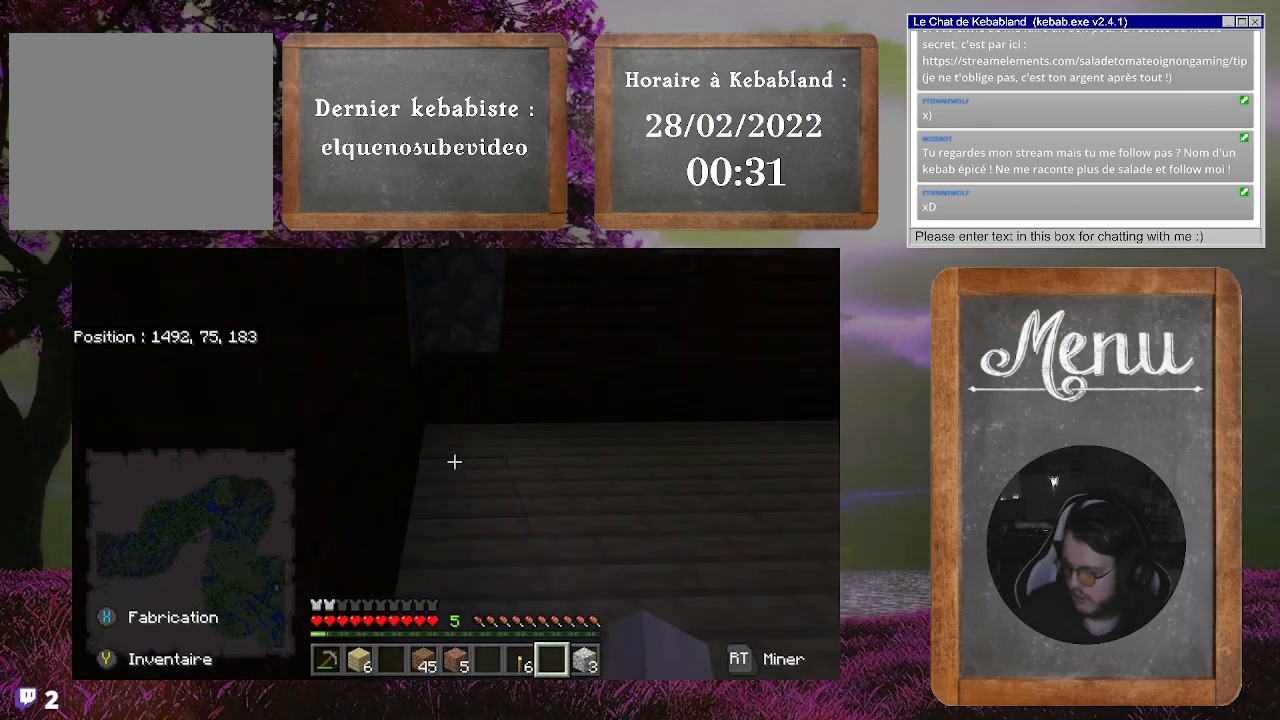
{"buttons": [], "left_stick": "up", "right_stick": "up-right", "events": [[400, "right_stick", "up-right"], [467, "left_stick", "up"]]}
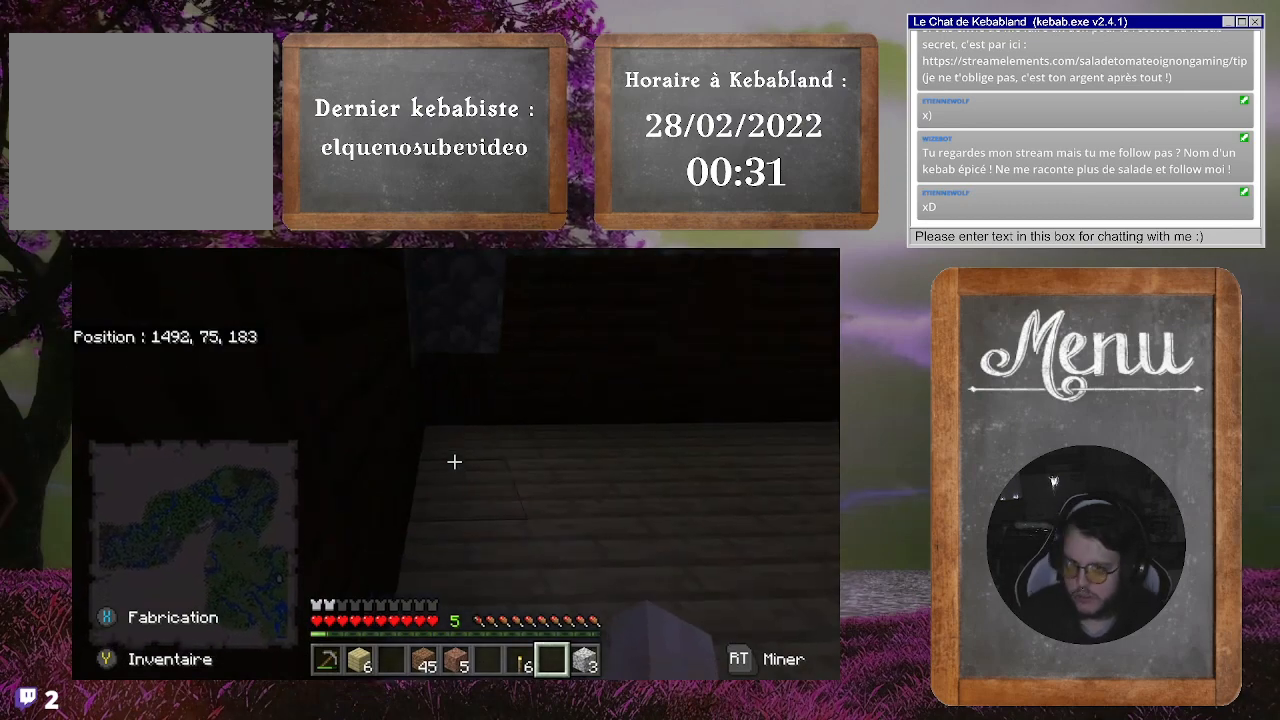
{"buttons": [], "left_stick": "up-left", "right_stick": "center", "events": [[400, "right_stick", "center"], [433, "left_stick", "up-left"]]}
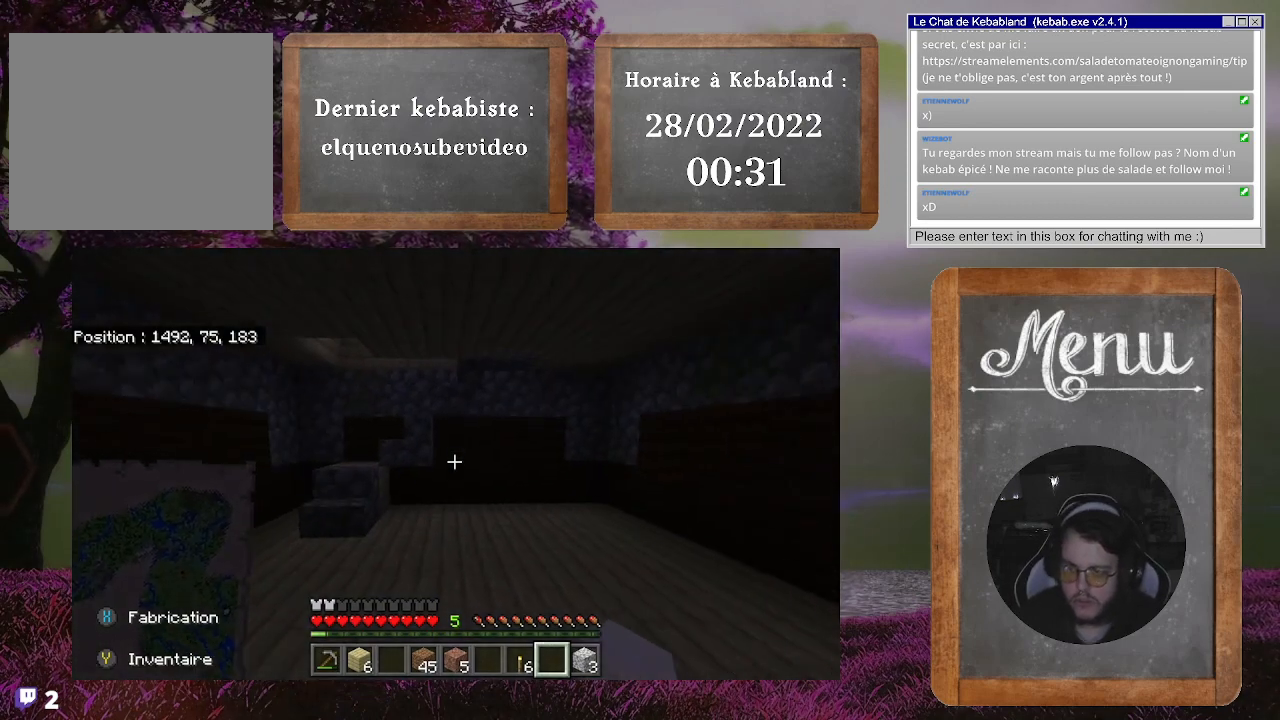
{"buttons": [], "left_stick": "up-left", "right_stick": "center", "events": []}
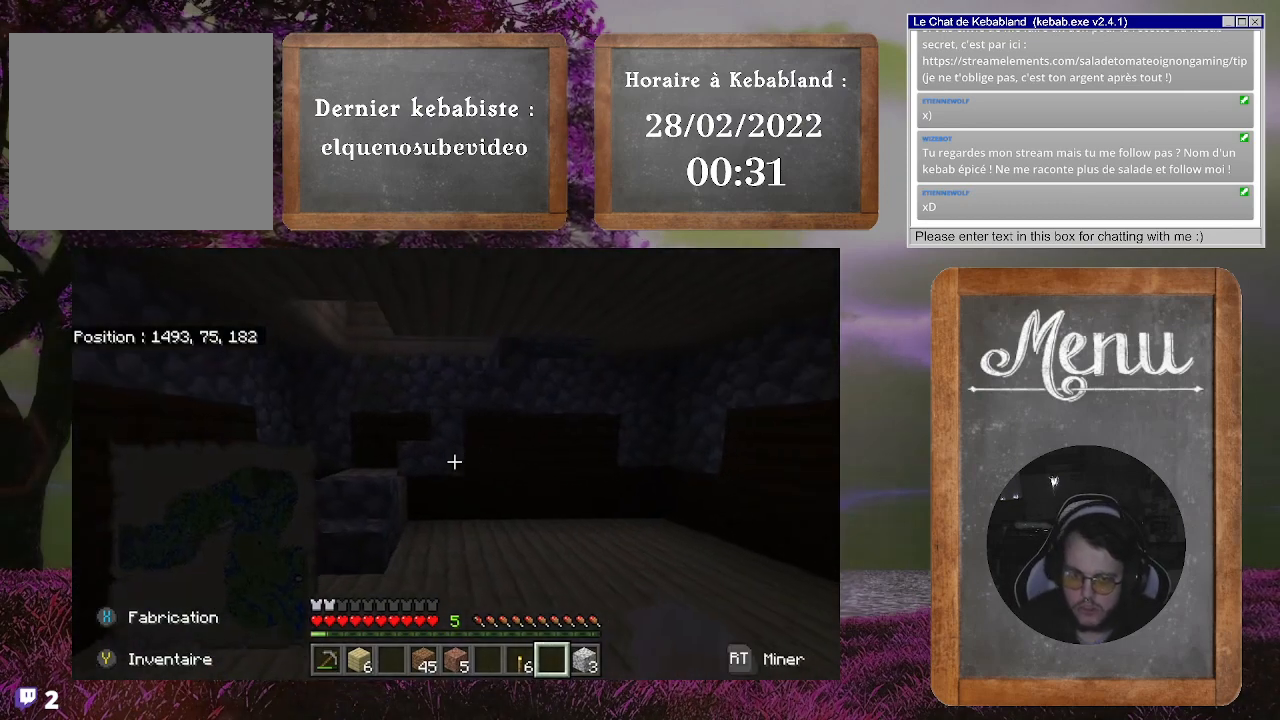
{"buttons": [], "left_stick": "up", "right_stick": "right", "events": [[433, "right_stick", "down-right"], [467, "left_stick", "up"], [500, "right_stick", "right"]]}
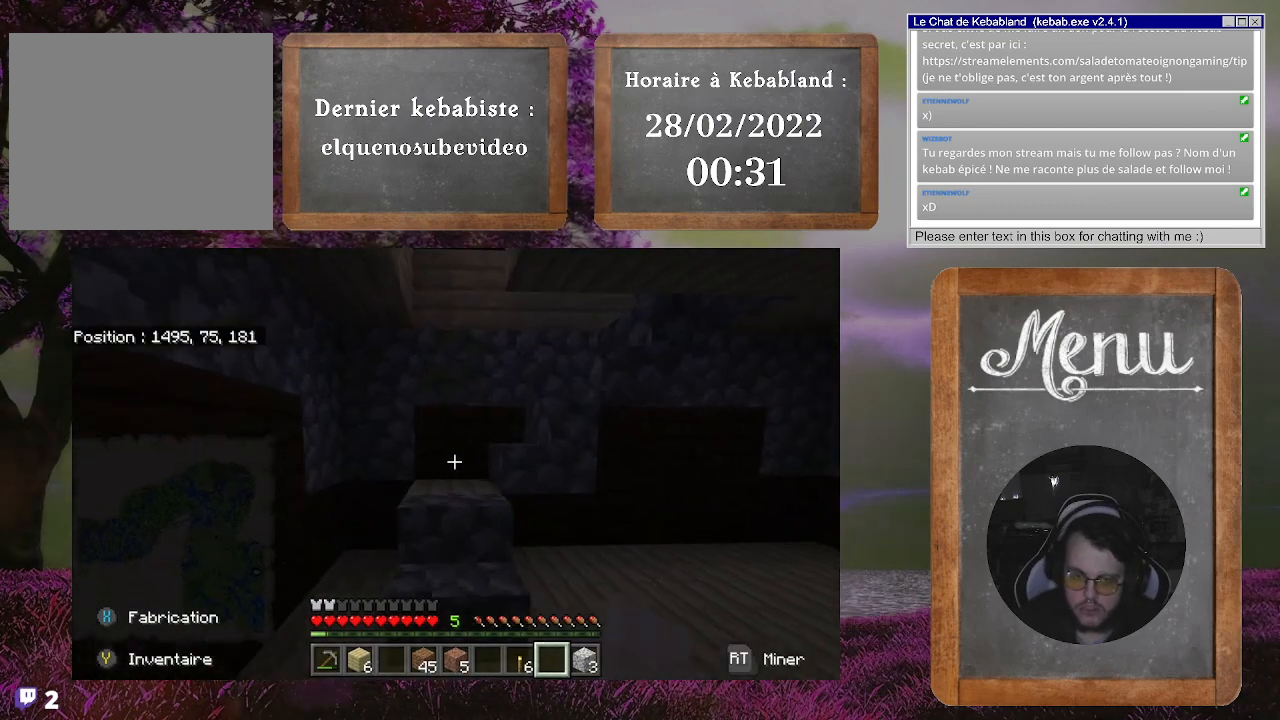
{"buttons": [], "left_stick": "center", "right_stick": "up-right", "events": [[133, "right_stick", "center"], [333, "right_stick", "up-right"], [400, "left_stick", "center"]]}